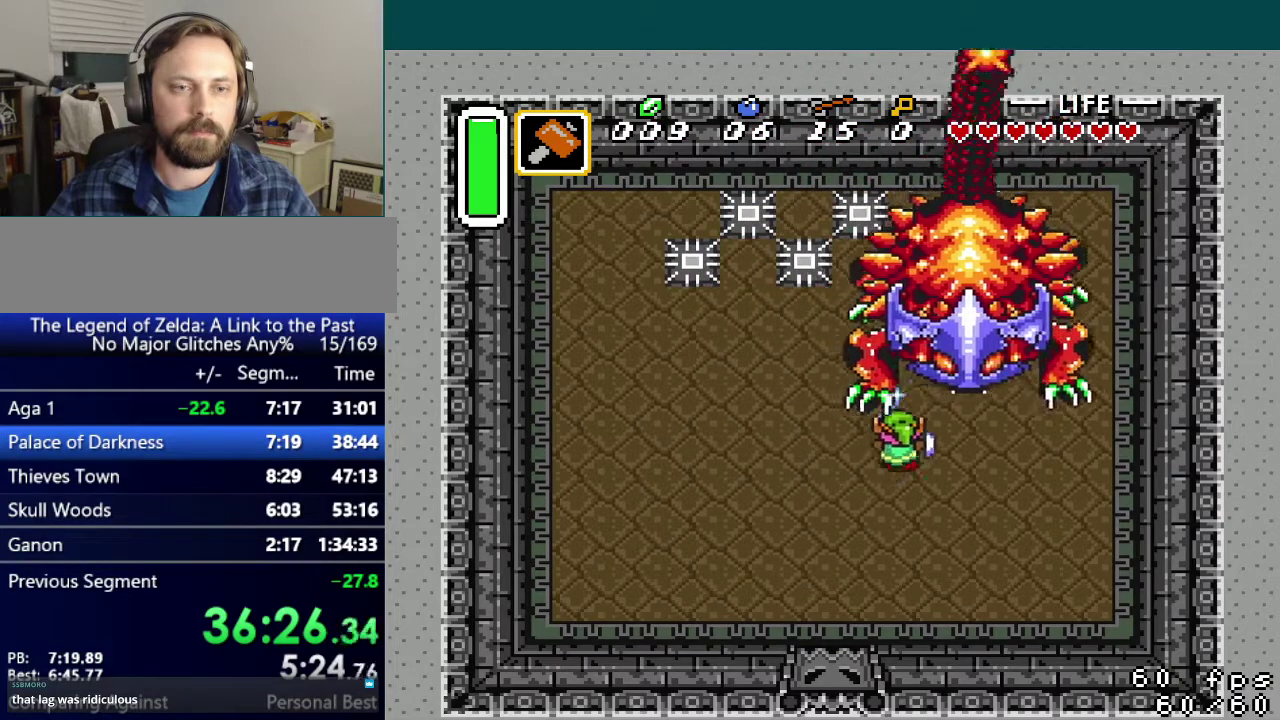
Gameplay with a controller (Nintendo layout); each line is a JSON object with the inputs held at the frame after it. "events" lists button and stick changes between this image and that frame as [ms after this image, input, new state], when the widget could be followed in between. Not read: L3 R3.
{"buttons": ["B", "DPAD_UP"], "events": [[184, "Y", "down"], [284, "Y", "up"], [384, "DPAD_RIGHT", "up"]]}
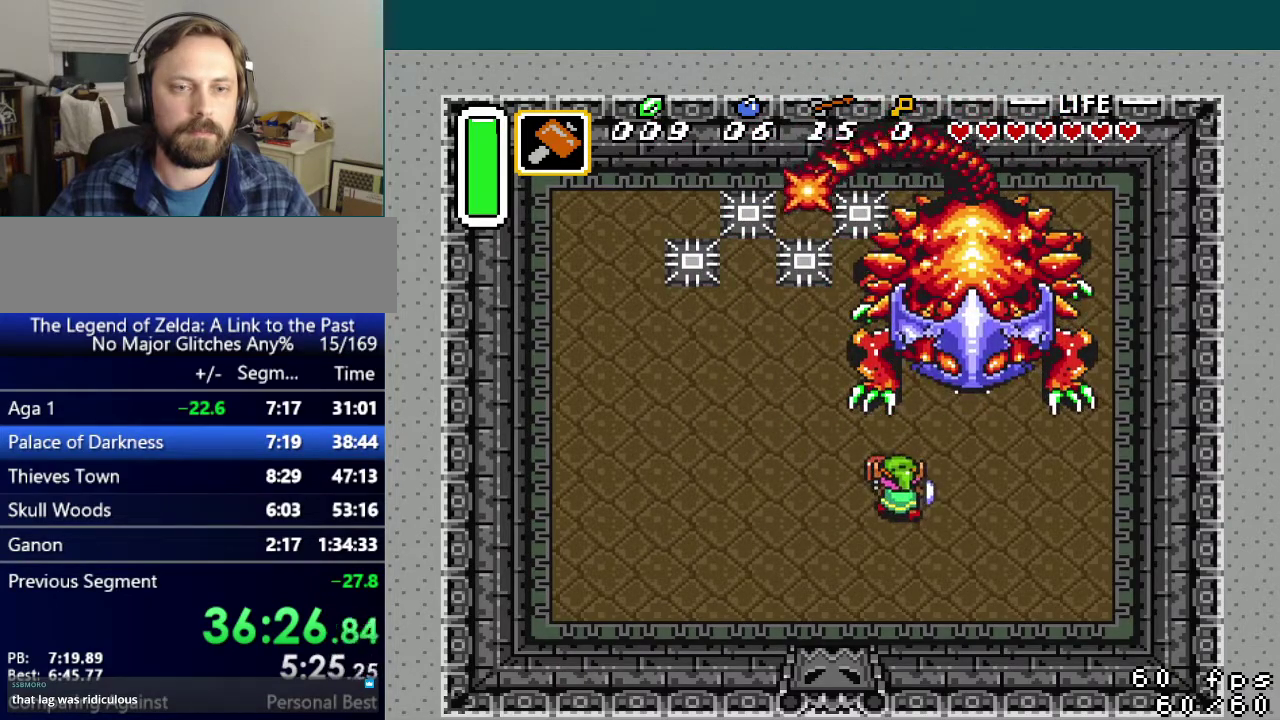
{"buttons": ["B", "Y"], "events": [[167, "DPAD_RIGHT", "down"], [300, "DPAD_RIGHT", "up"], [400, "Y", "down"], [484, "DPAD_UP", "up"]]}
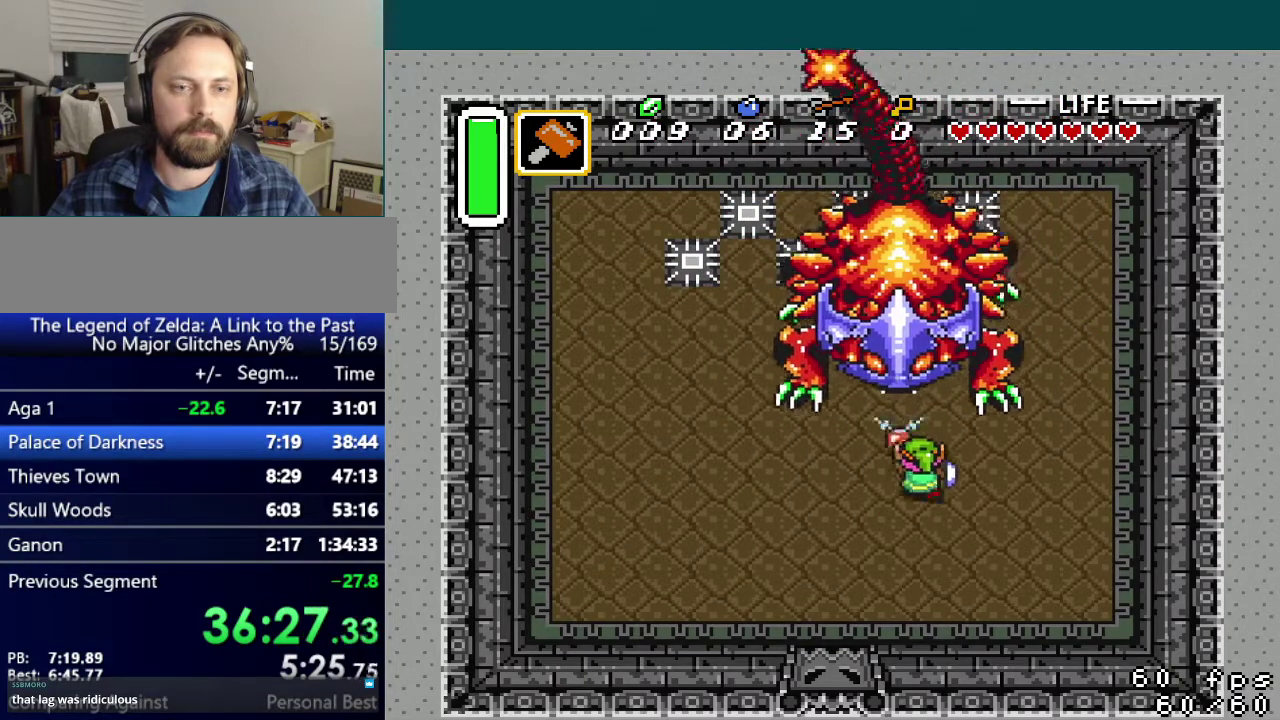
{"buttons": ["B", "DPAD_UP", "DPAD_LEFT"], "events": [[17, "Y", "up"], [34, "DPAD_LEFT", "down"], [184, "DPAD_UP", "down"]]}
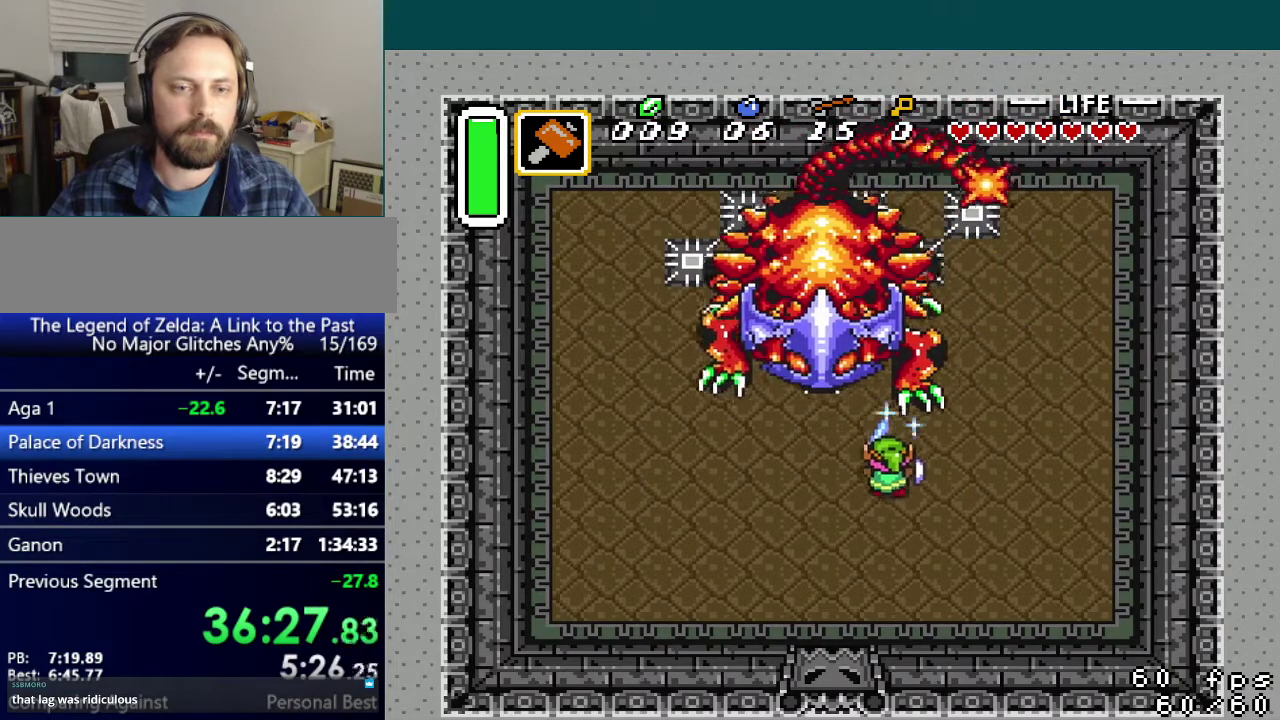
{"buttons": ["B", "DPAD_UP", "DPAD_LEFT"], "events": [[333, "Y", "down"], [434, "Y", "up"]]}
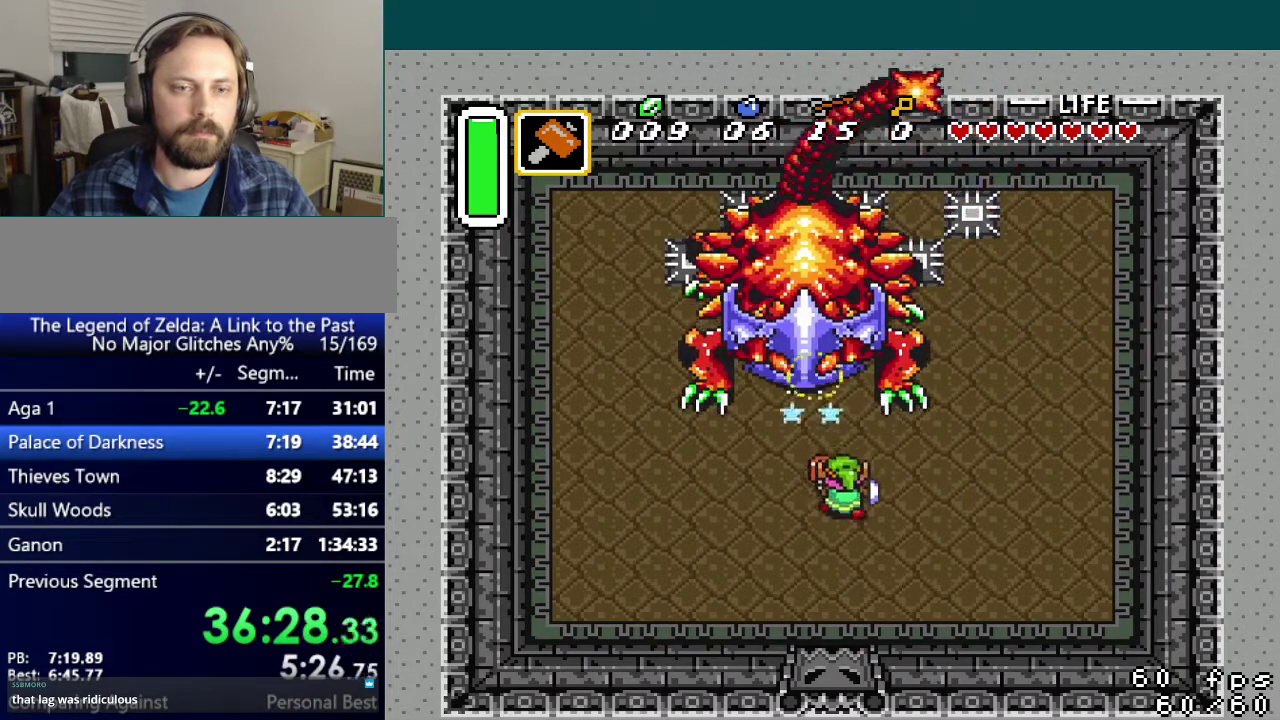
{"buttons": ["B", "DPAD_UP"], "events": [[434, "DPAD_LEFT", "up"]]}
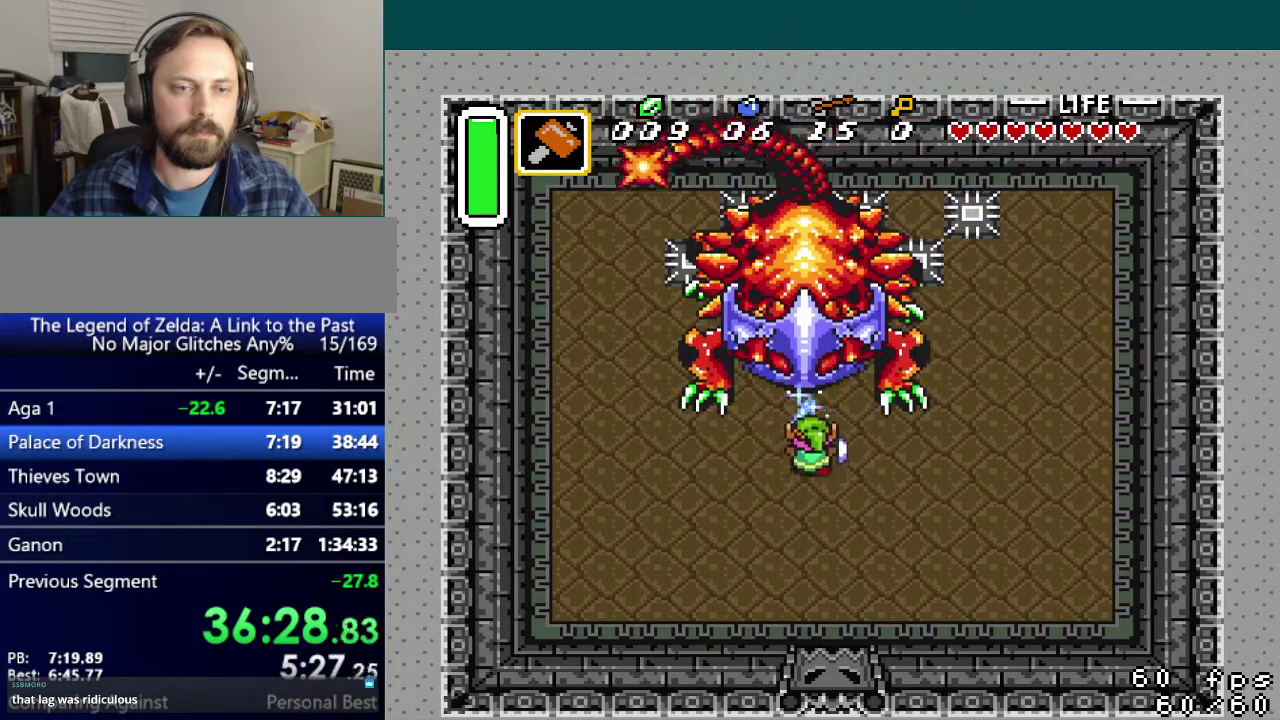
{"buttons": ["B", "DPAD_UP"], "events": [[100, "Y", "down"], [217, "Y", "up"]]}
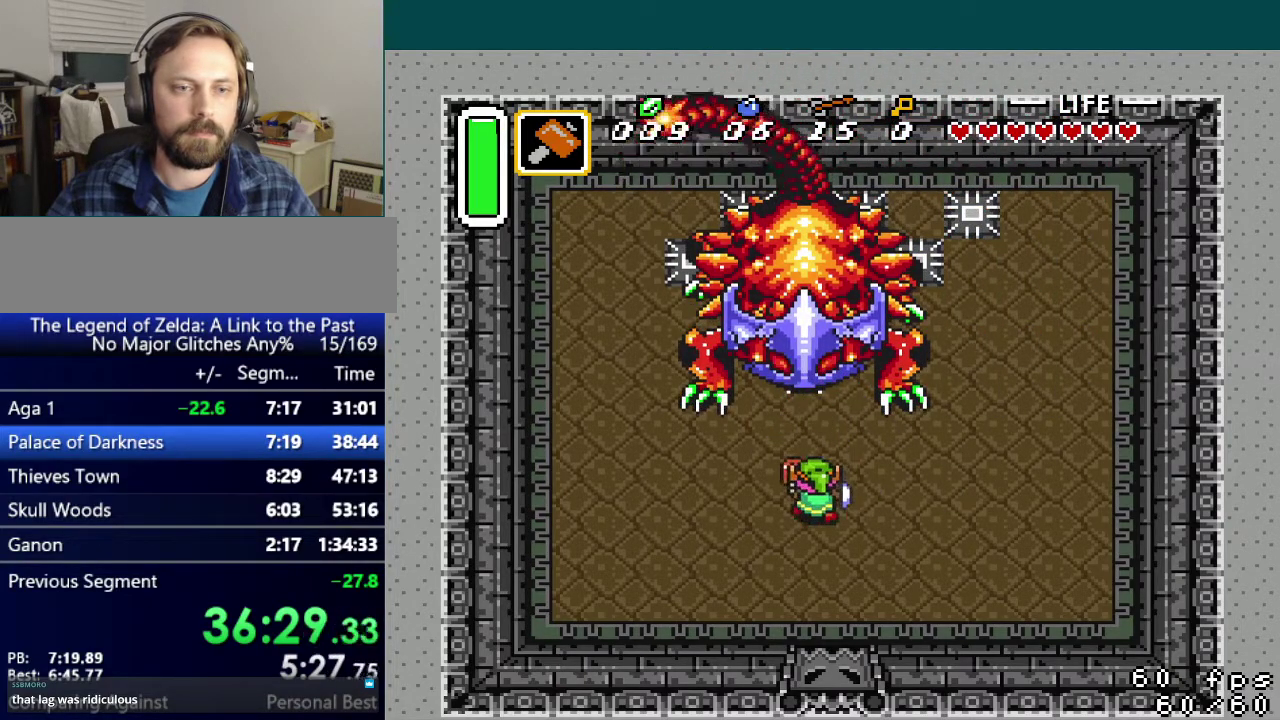
{"buttons": ["B", "DPAD_UP"], "events": [[150, "DPAD_LEFT", "down"], [217, "DPAD_LEFT", "up"], [334, "Y", "down"], [467, "Y", "up"]]}
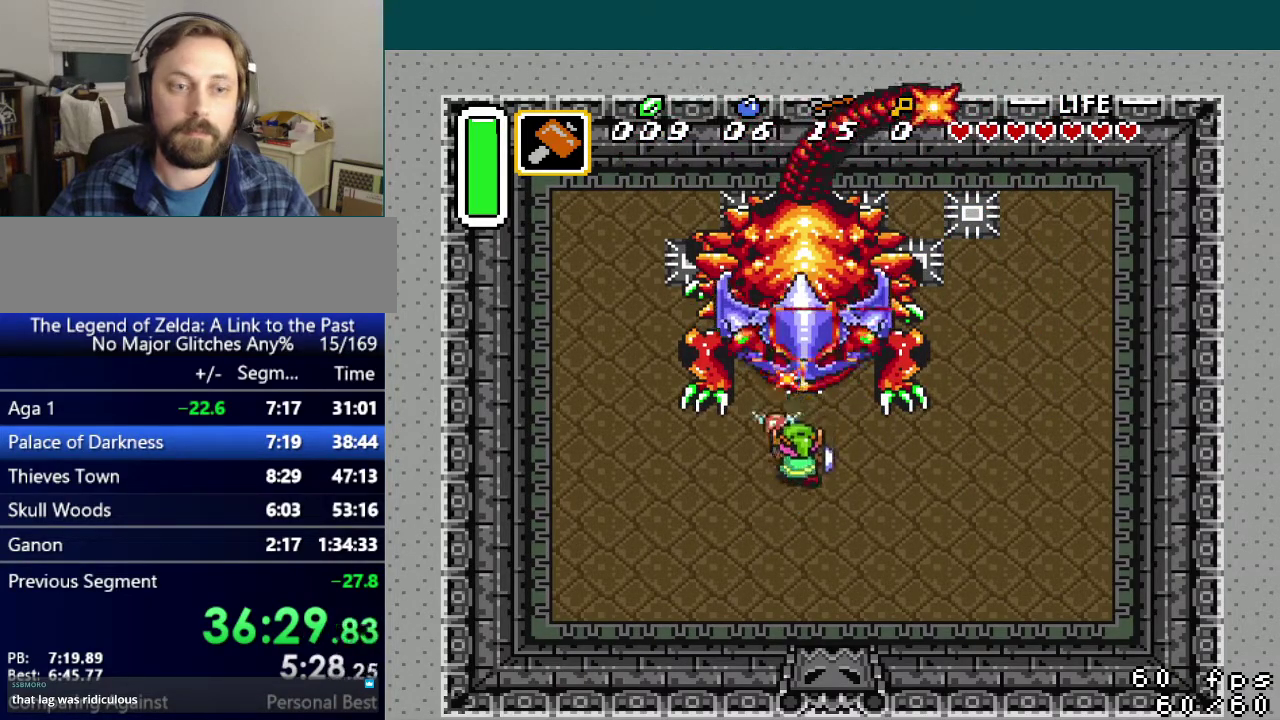
{"buttons": ["B", "DPAD_UP", "DPAD_LEFT"], "events": [[117, "DPAD_LEFT", "down"]]}
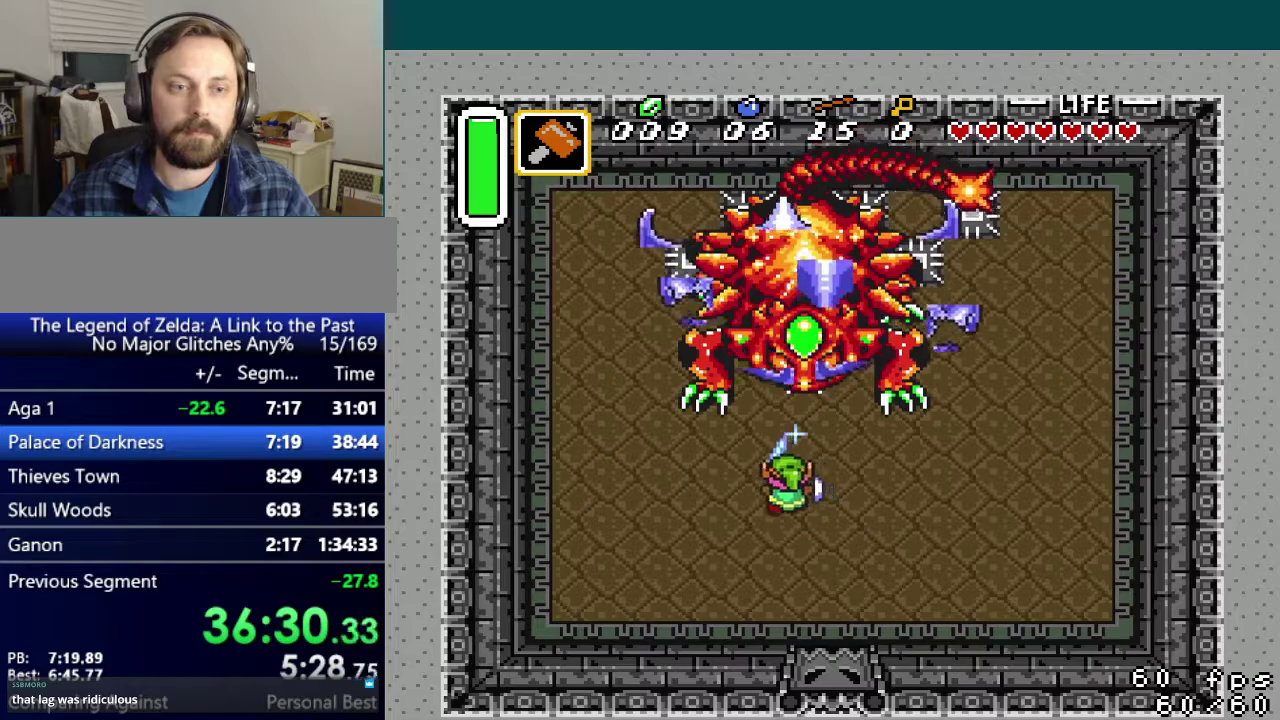
{"buttons": ["B", "DPAD_UP"], "events": [[234, "DPAD_LEFT", "up"]]}
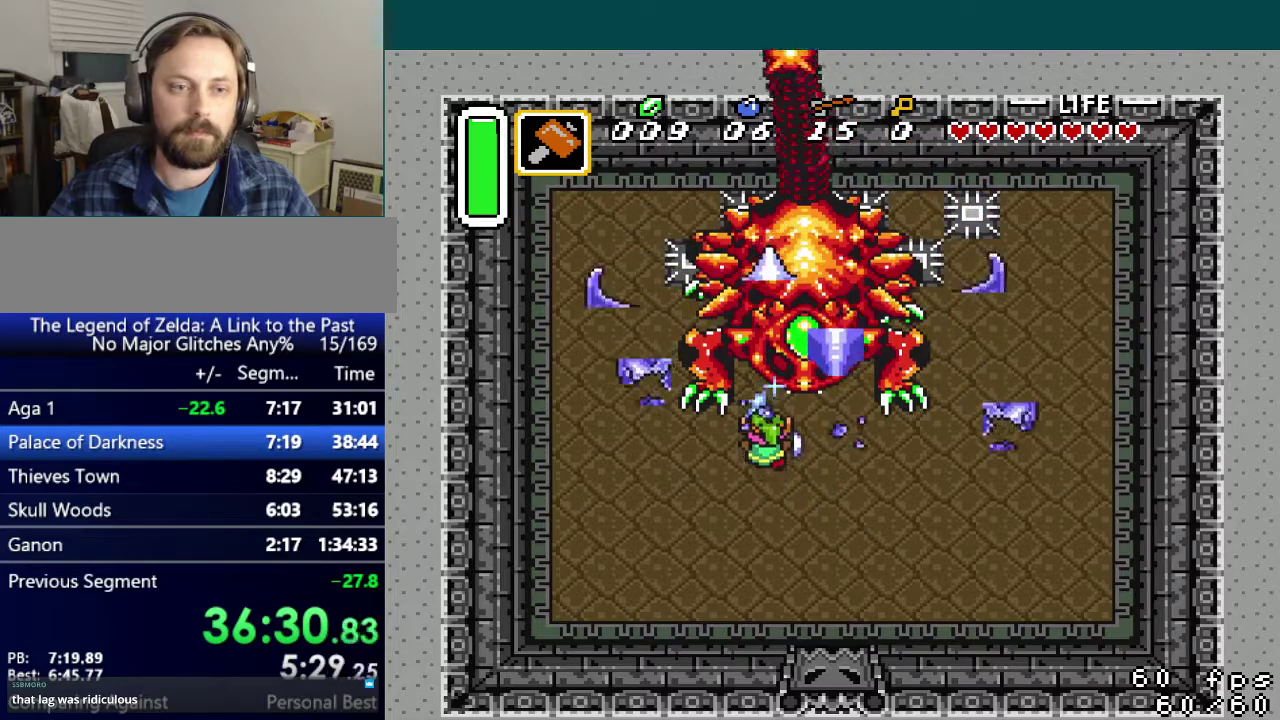
{"buttons": ["B"], "events": [[83, "DPAD_RIGHT", "down"], [267, "Y", "down"], [317, "DPAD_UP", "up"], [333, "DPAD_RIGHT", "up"], [400, "Y", "up"]]}
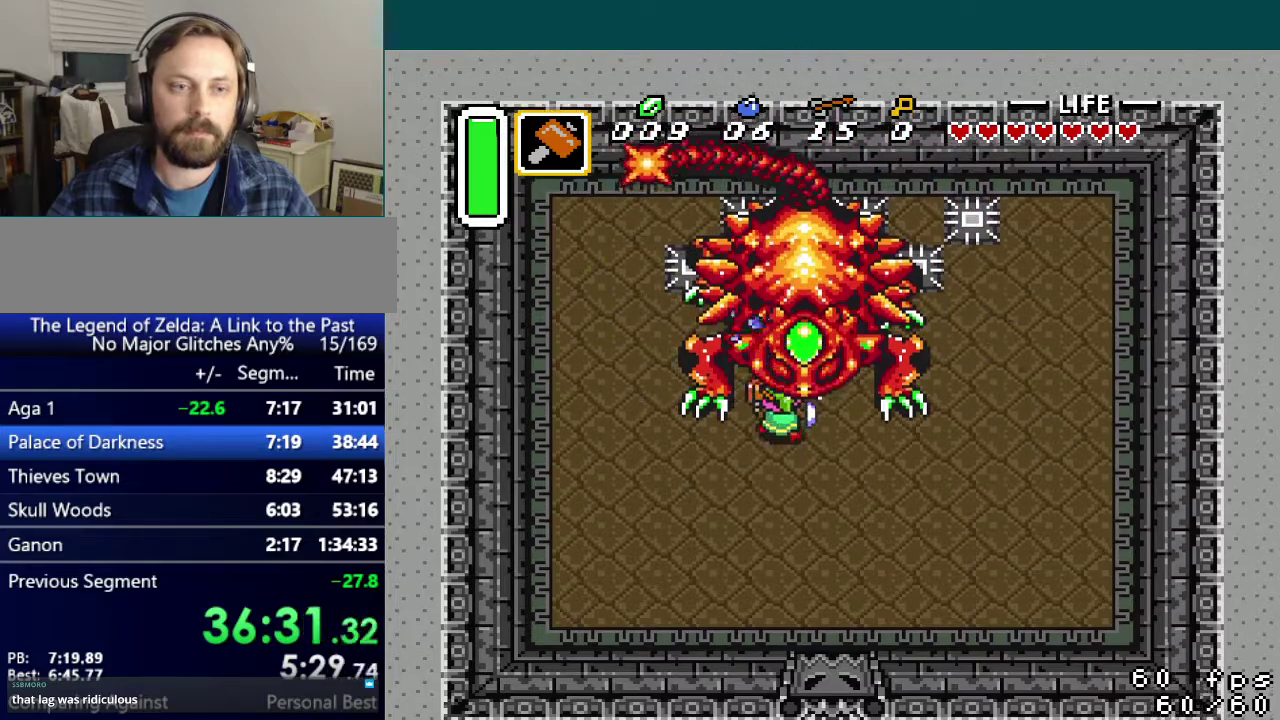
{"buttons": ["B"], "events": [[284, "DPAD_UP", "down"], [317, "Y", "down"], [334, "DPAD_UP", "up"], [434, "Y", "up"]]}
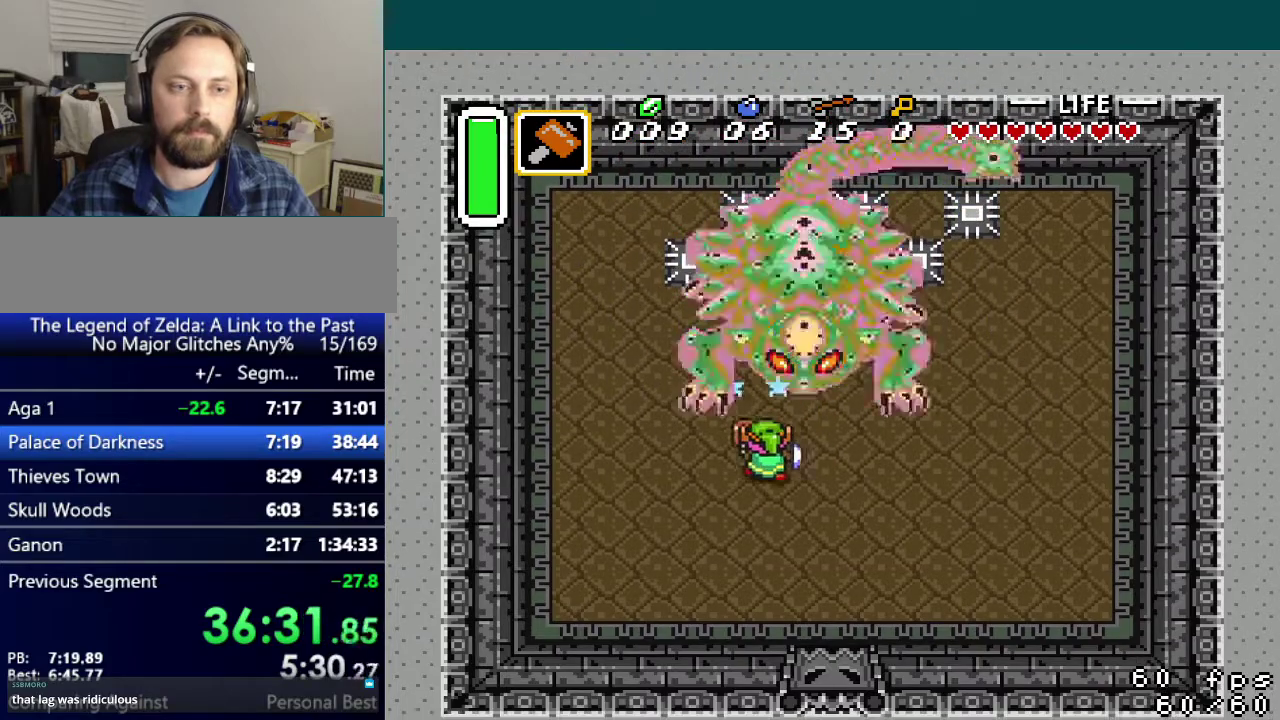
{"buttons": ["B", "DPAD_DOWN", "DPAD_RIGHT"], "events": [[33, "DPAD_DOWN", "down"], [250, "DPAD_RIGHT", "down"]]}
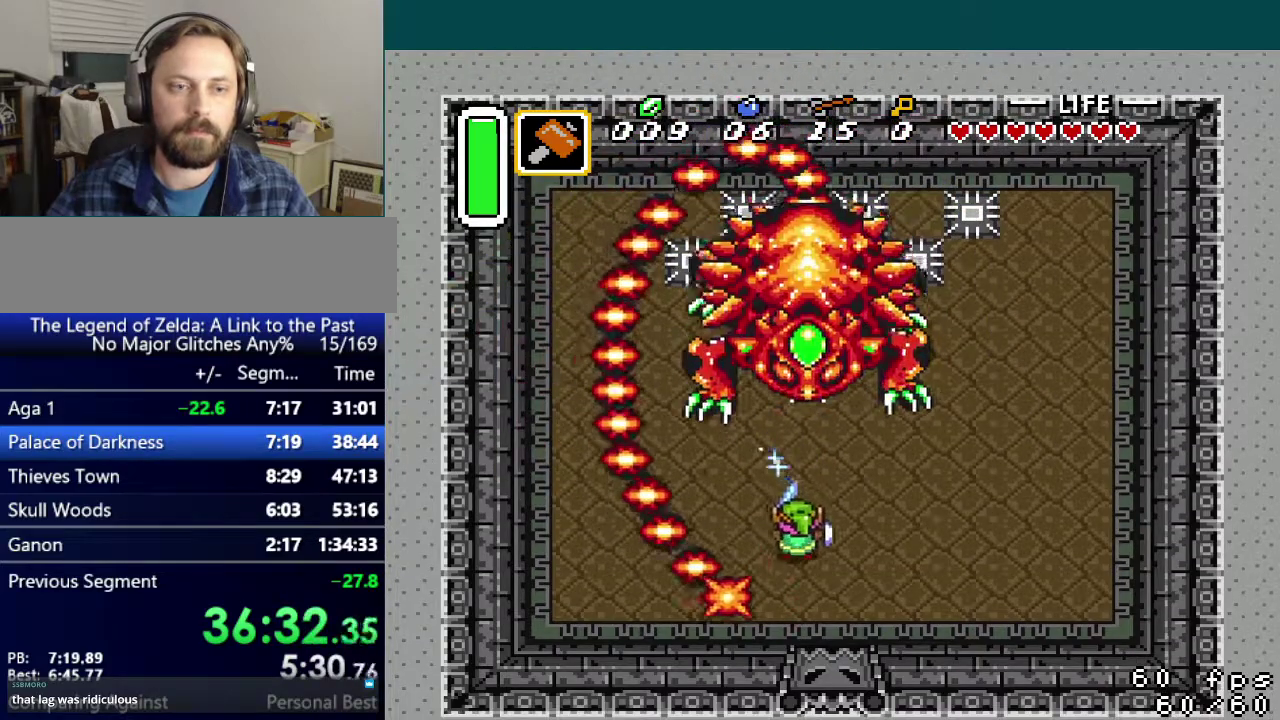
{"buttons": ["B"], "events": [[50, "DPAD_RIGHT", "up"], [150, "DPAD_DOWN", "up"], [267, "DPAD_DOWN", "down"], [451, "DPAD_DOWN", "up"]]}
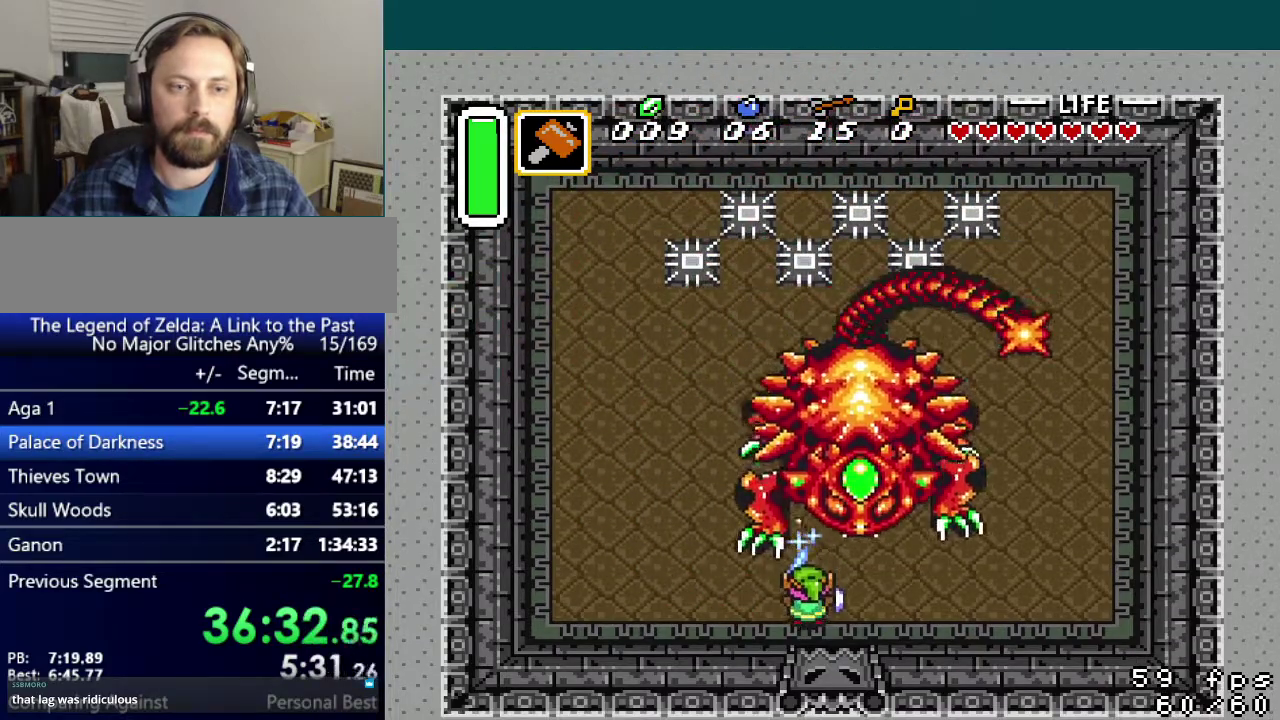
{"buttons": ["B", "Y", "DPAD_UP"], "events": [[133, "DPAD_RIGHT", "down"], [133, "DPAD_UP", "down"], [333, "DPAD_RIGHT", "up"], [384, "Y", "down"]]}
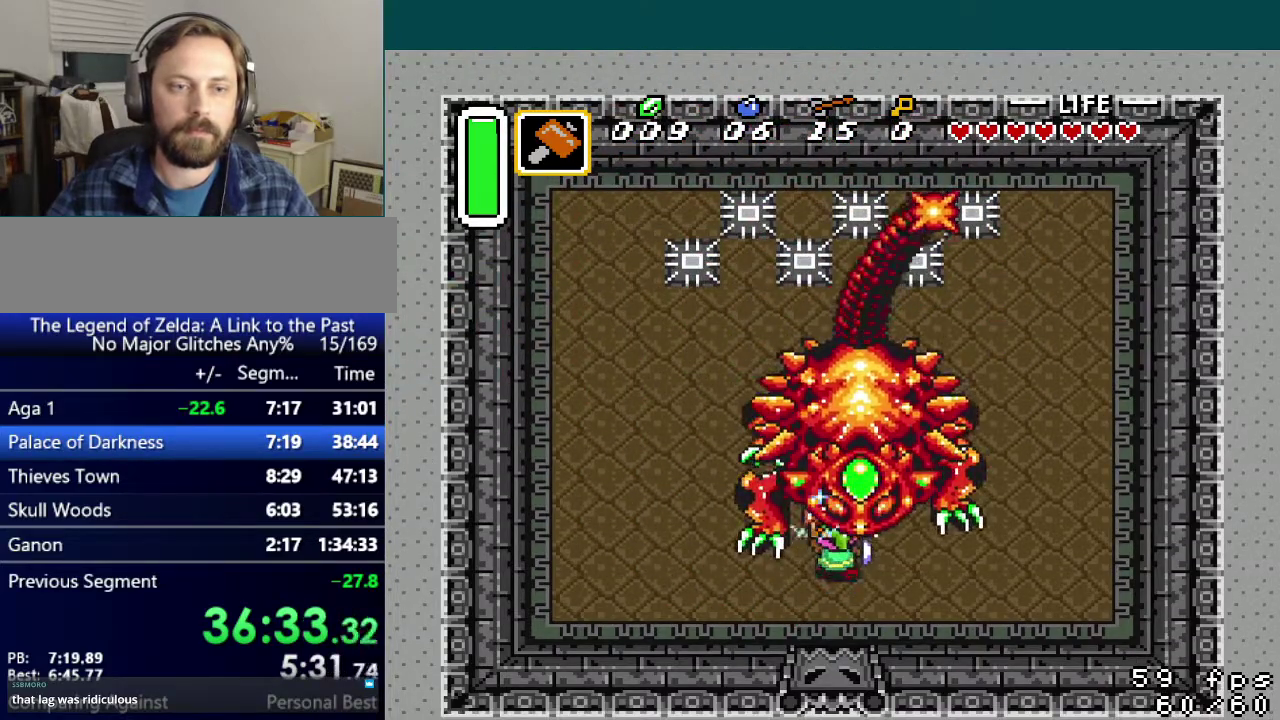
{"buttons": ["B", "DPAD_UP", "DPAD_LEFT"], "events": [[17, "Y", "up"], [50, "DPAD_UP", "up"], [284, "DPAD_LEFT", "down"], [384, "DPAD_UP", "down"]]}
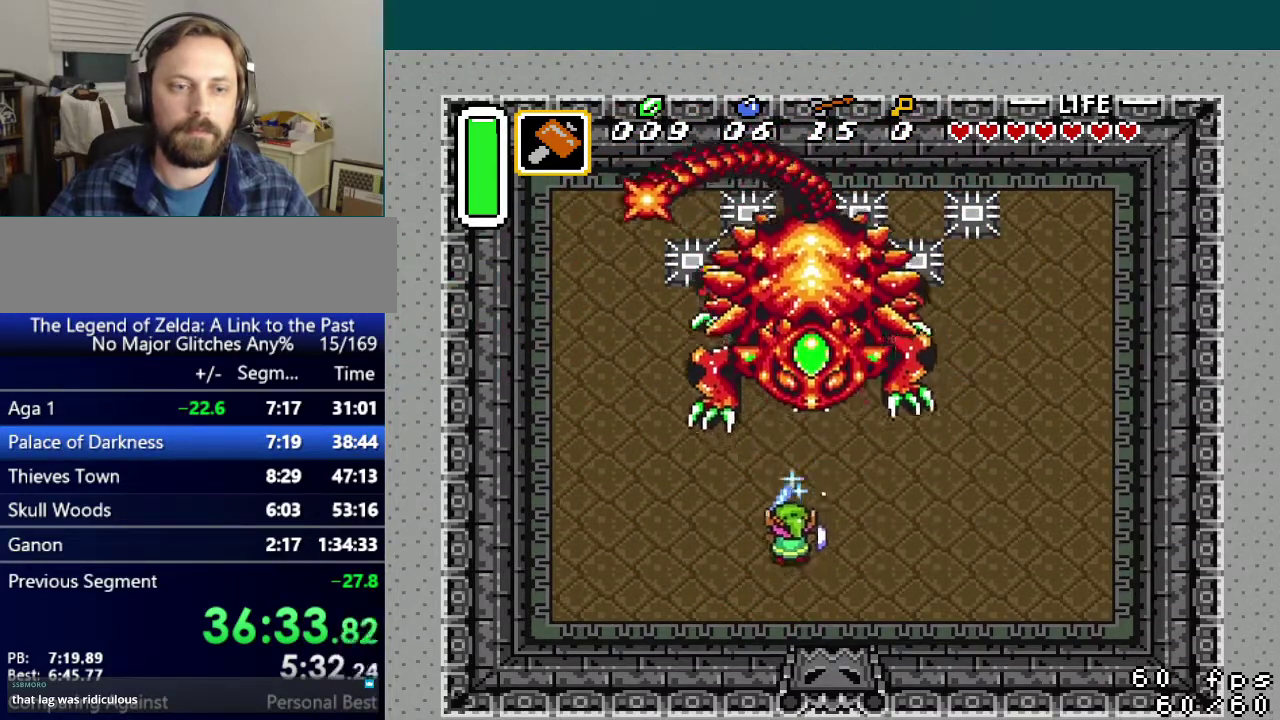
{"buttons": ["B", "DPAD_UP"], "events": [[33, "DPAD_LEFT", "up"]]}
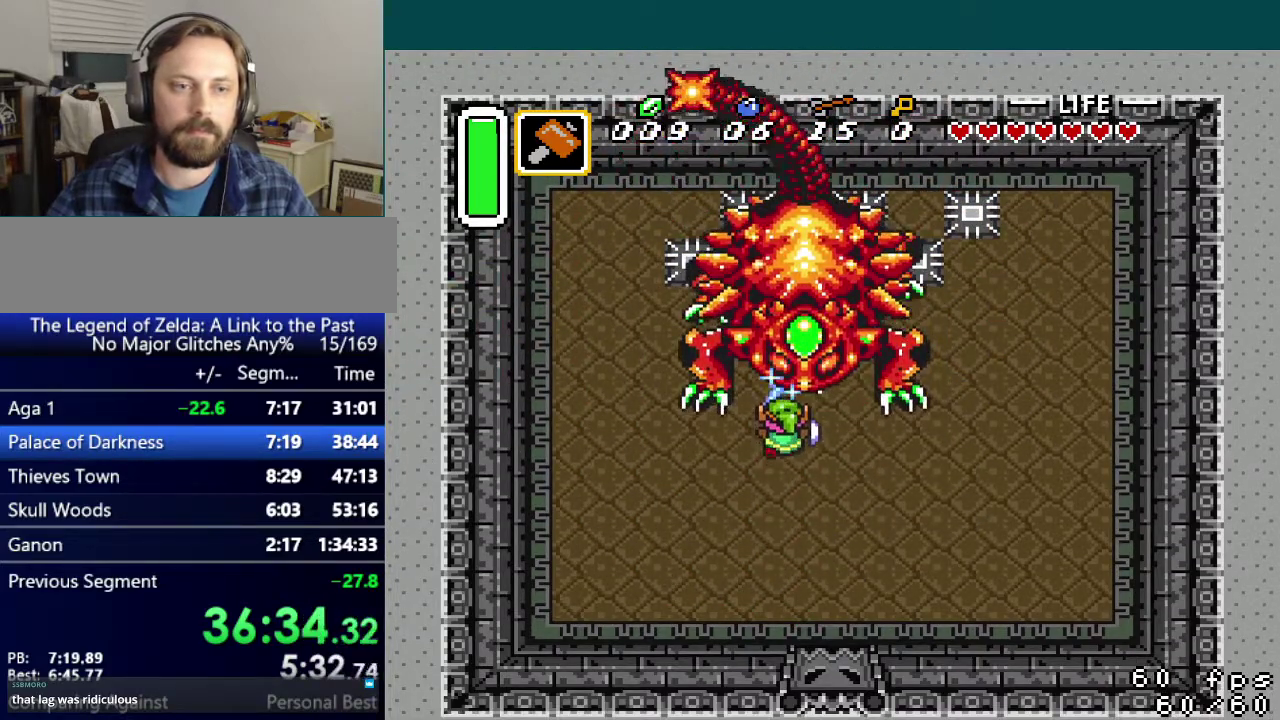
{"buttons": ["B", "DPAD_DOWN", "DPAD_LEFT"], "events": [[67, "DPAD_UP", "up"], [67, "Y", "down"], [200, "Y", "up"], [251, "DPAD_DOWN", "down"], [501, "DPAD_LEFT", "down"]]}
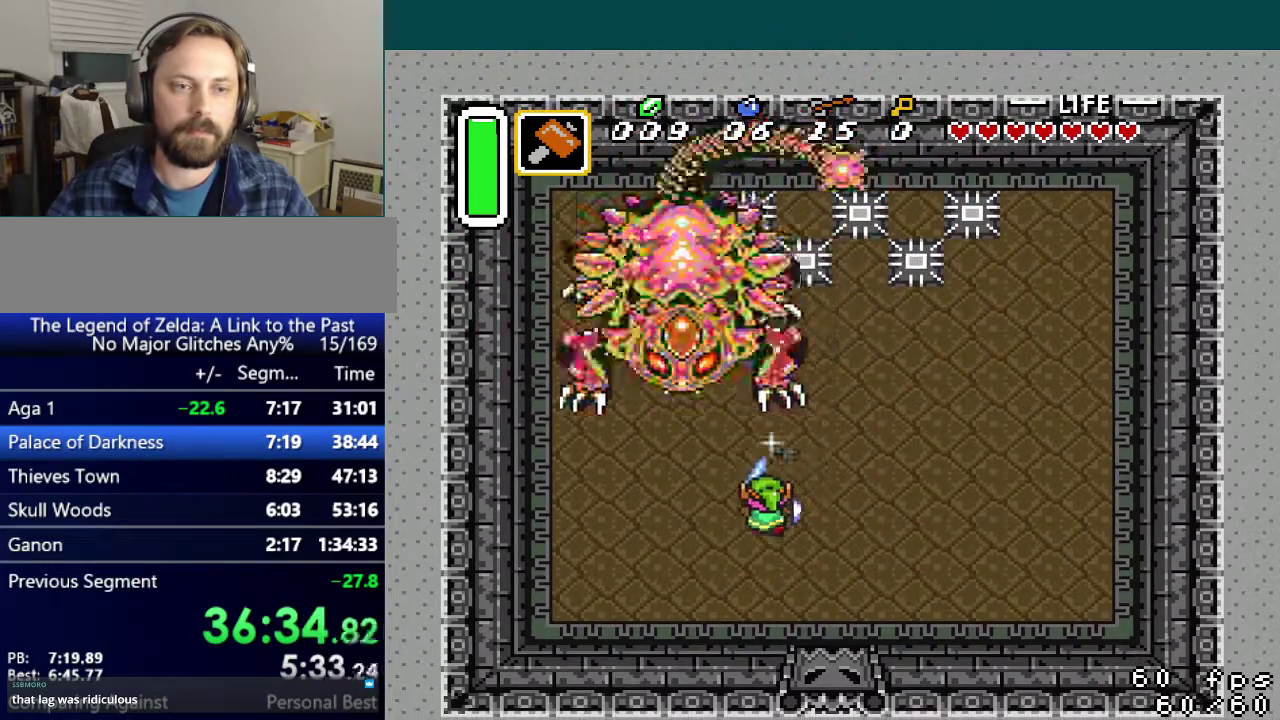
{"buttons": ["B", "DPAD_LEFT"], "events": [[33, "DPAD_DOWN", "up"]]}
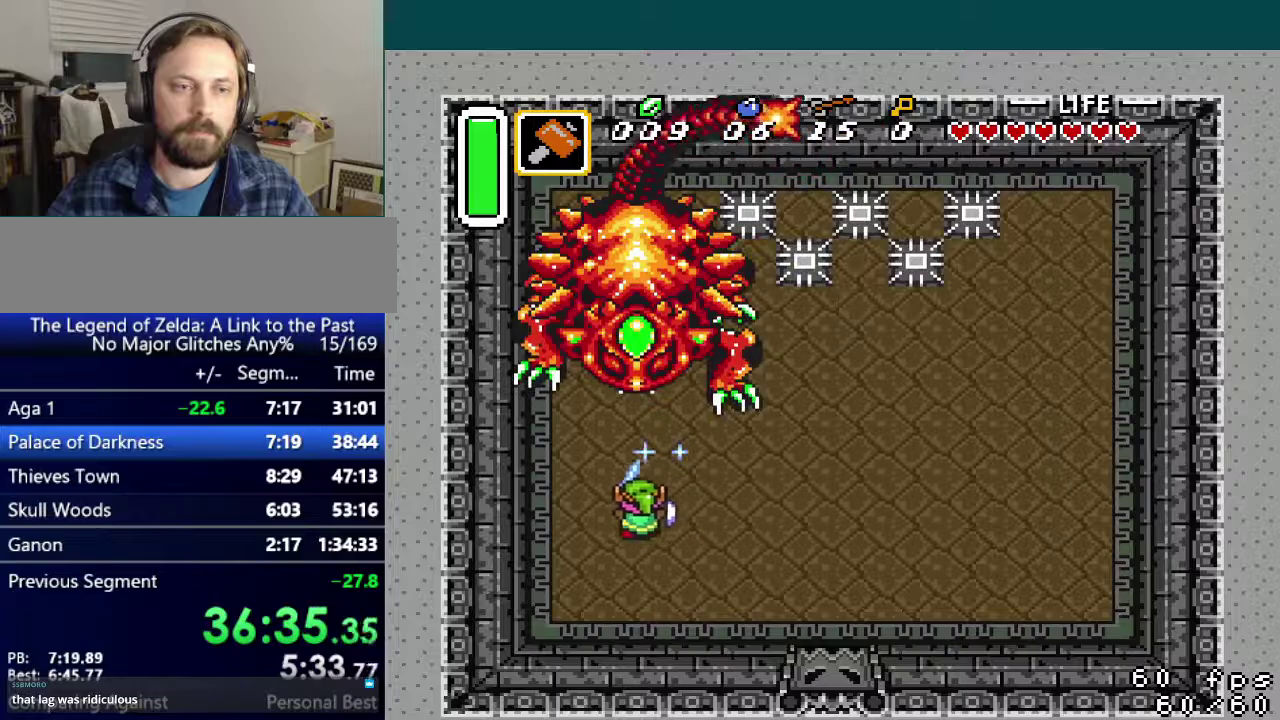
{"buttons": ["B", "DPAD_UP", "DPAD_RIGHT"], "events": [[67, "DPAD_UP", "down"], [150, "DPAD_LEFT", "up"], [501, "DPAD_RIGHT", "down"]]}
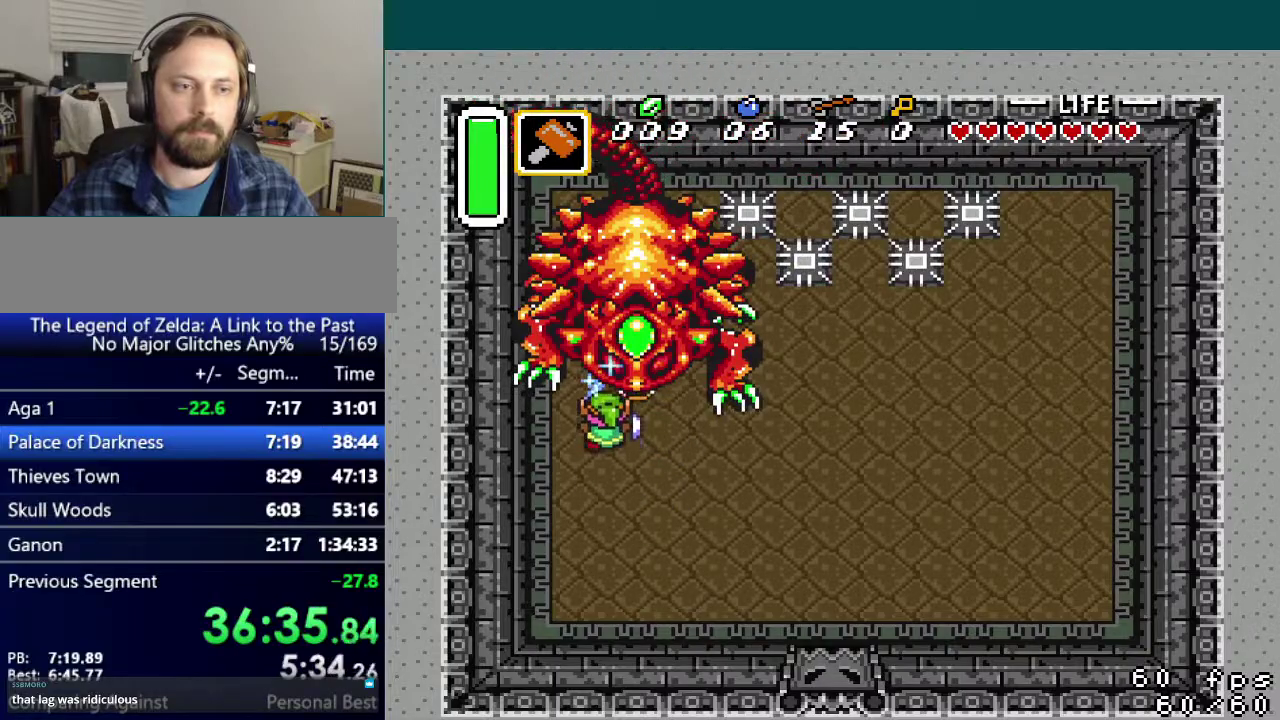
{"buttons": ["B", "DPAD_UP"], "events": [[83, "Y", "down"], [117, "DPAD_RIGHT", "up"], [167, "DPAD_UP", "up"], [217, "Y", "up"], [367, "DPAD_UP", "down"]]}
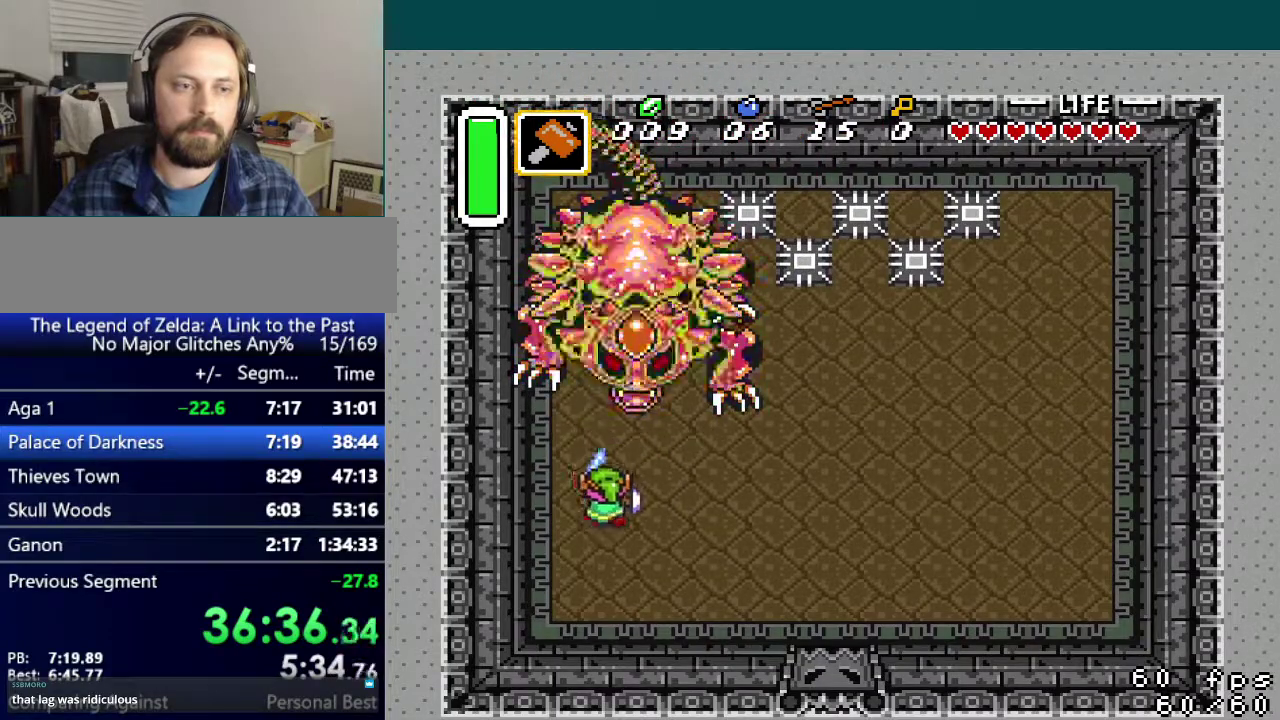
{"buttons": ["B", "DPAD_UP", "DPAD_RIGHT"], "events": [[34, "DPAD_LEFT", "down"], [167, "DPAD_LEFT", "up"], [401, "DPAD_RIGHT", "down"]]}
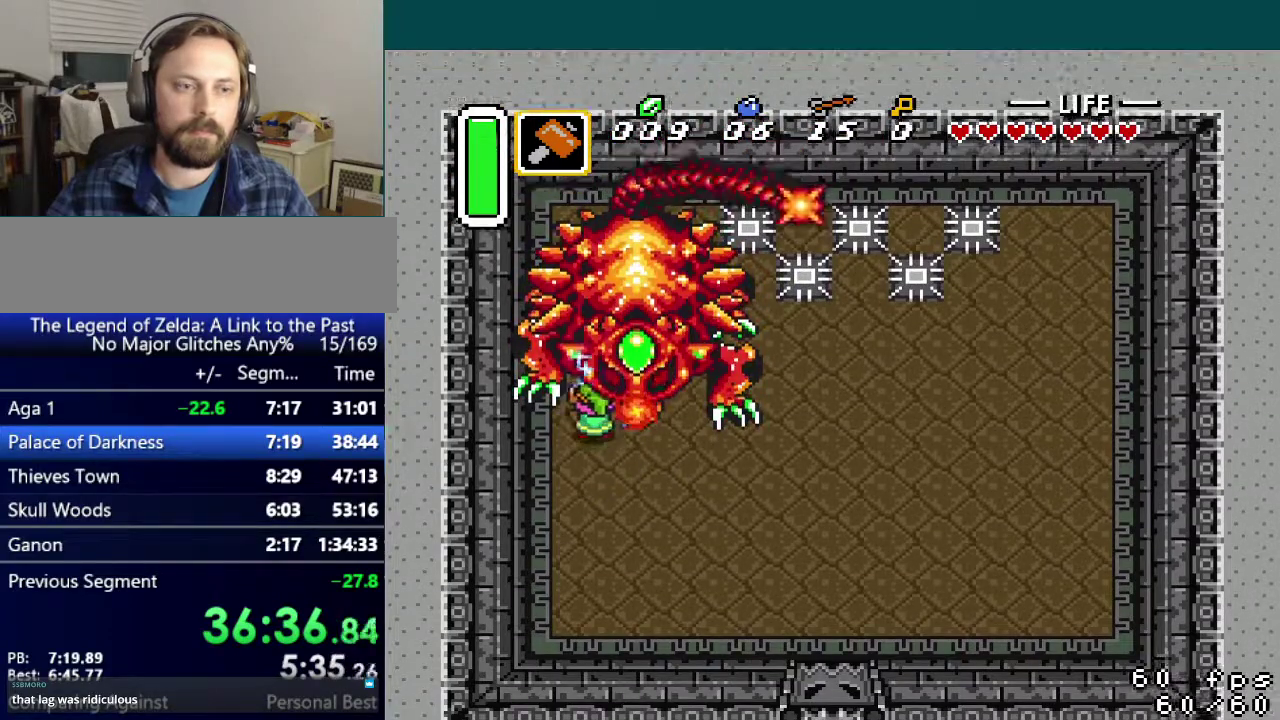
{"buttons": ["DPAD_UP", "DPAD_RIGHT"], "events": [[16, "B", "up"], [33, "DPAD_RIGHT", "up"], [83, "DPAD_UP", "up"], [317, "DPAD_RIGHT", "down"], [317, "DPAD_UP", "down"]]}
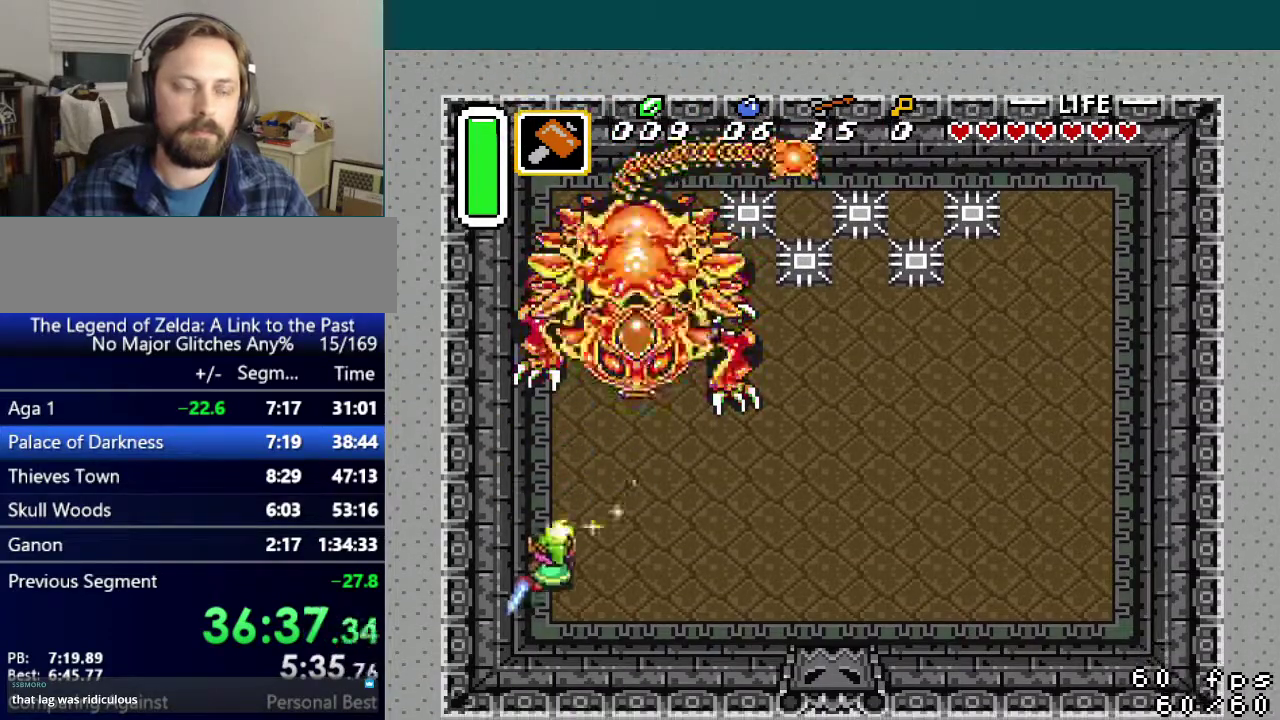
{"buttons": ["DPAD_UP"], "events": [[417, "DPAD_RIGHT", "up"]]}
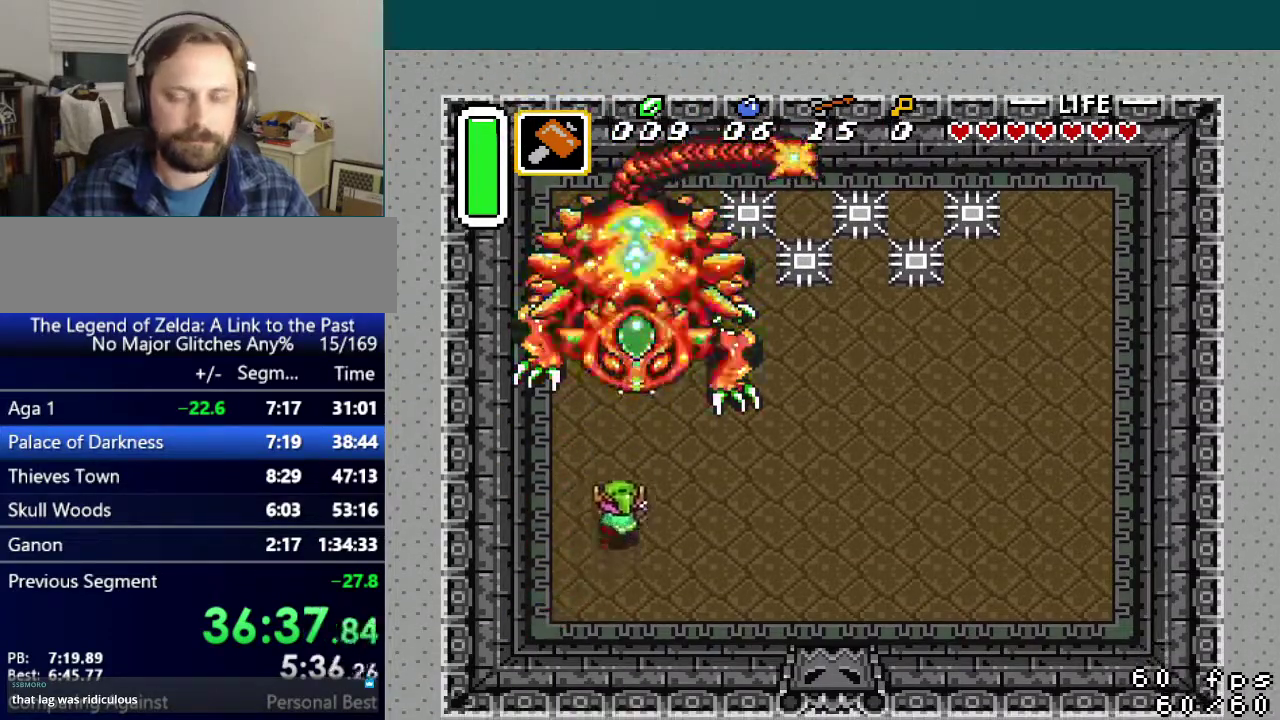
{"buttons": ["DPAD_UP"], "events": [[300, "DPAD_RIGHT", "down"], [350, "DPAD_RIGHT", "up"]]}
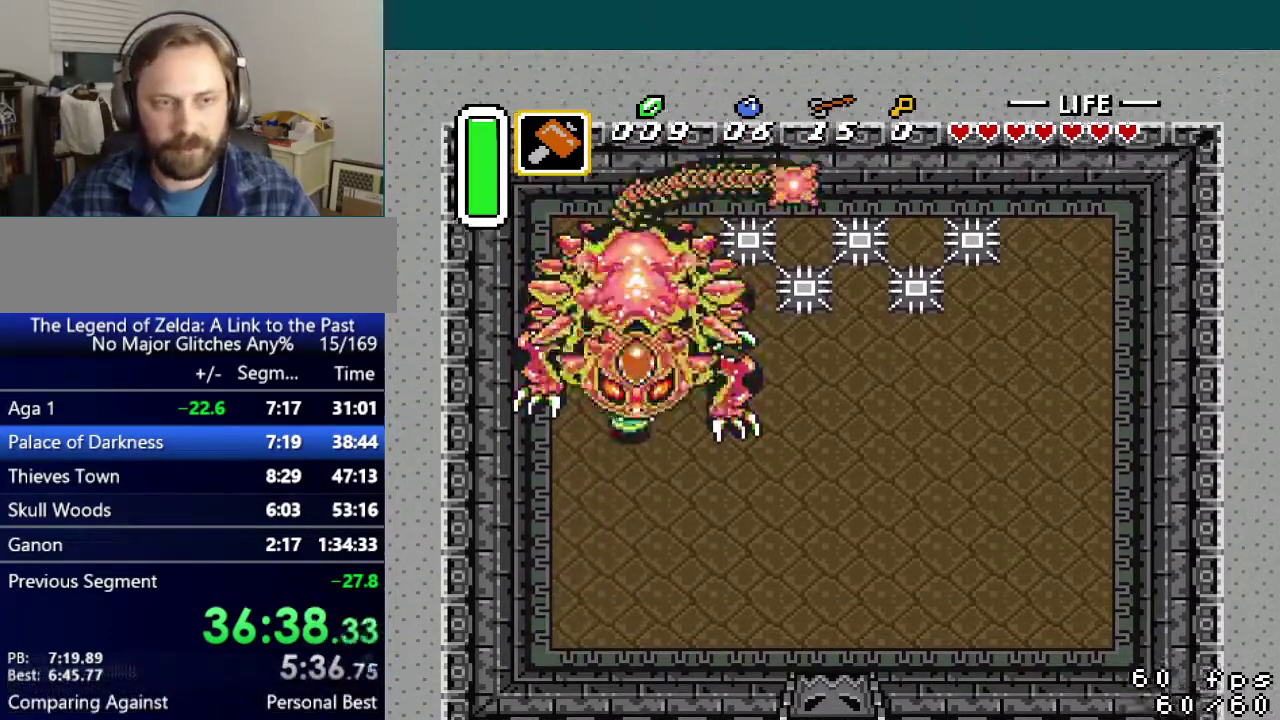
{"buttons": [], "events": [[67, "DPAD_UP", "up"]]}